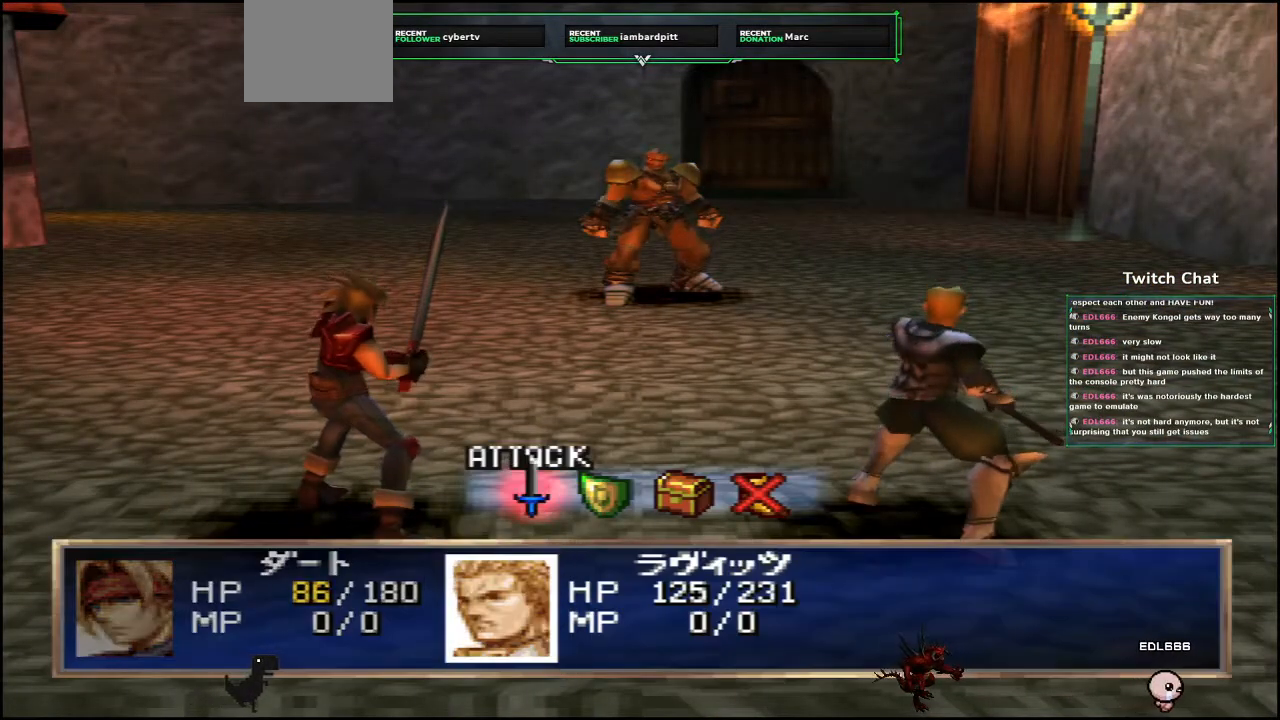
Gameplay with a controller (PlayStation layout); each line is a JSON object with the inputs held at the frame after it (dt_ms = milliseconds from this image to that frame). "events" lists button and stick changes between this image and that frame as [ms after this image, input, new state], when the widget could be followed in between.
{"dt_ms": 500, "buttons": [], "left_stick": "center", "right_stick": "center", "events": [[67, "DPAD_RIGHT", "down"], [150, "DPAD_RIGHT", "up"]]}
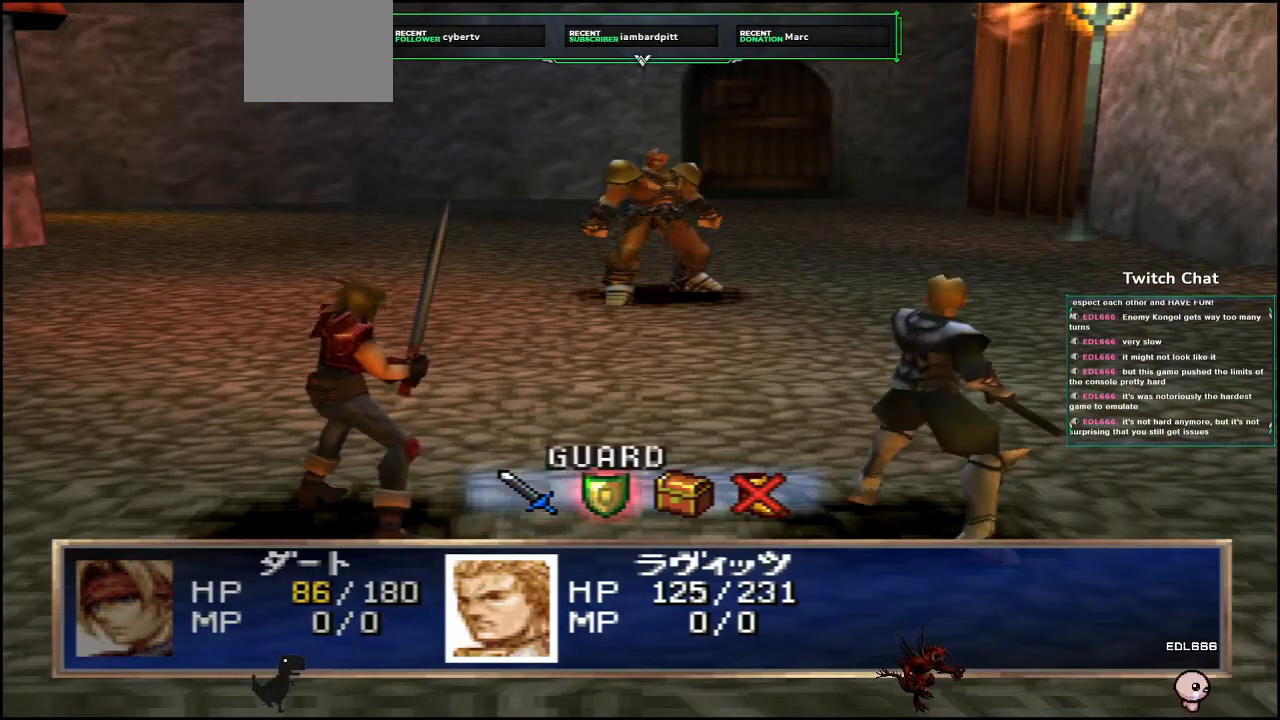
{"dt_ms": 500, "buttons": ["CIRCLE"], "left_stick": "center", "right_stick": "center", "events": [[50, "CIRCLE", "down"]]}
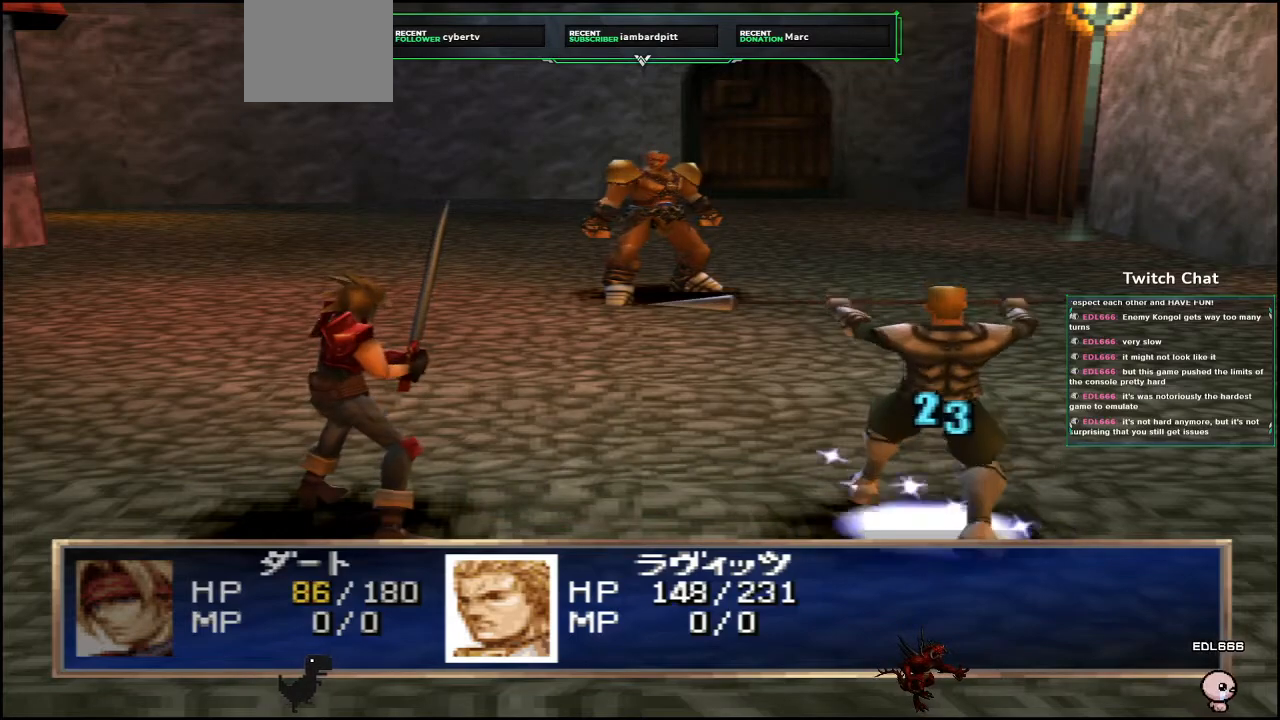
{"dt_ms": 500, "buttons": [], "left_stick": "center", "right_stick": "center", "events": [[50, "CIRCLE", "up"]]}
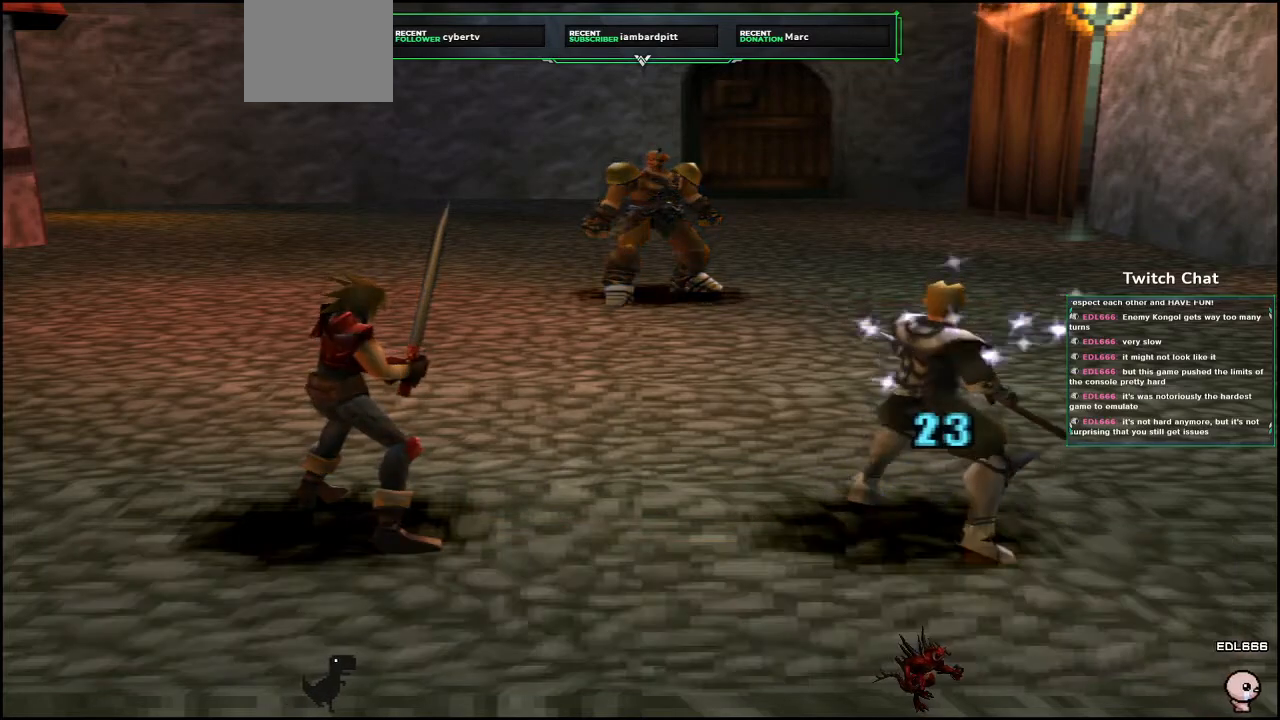
{"dt_ms": 500, "buttons": [], "left_stick": "center", "right_stick": "center", "events": []}
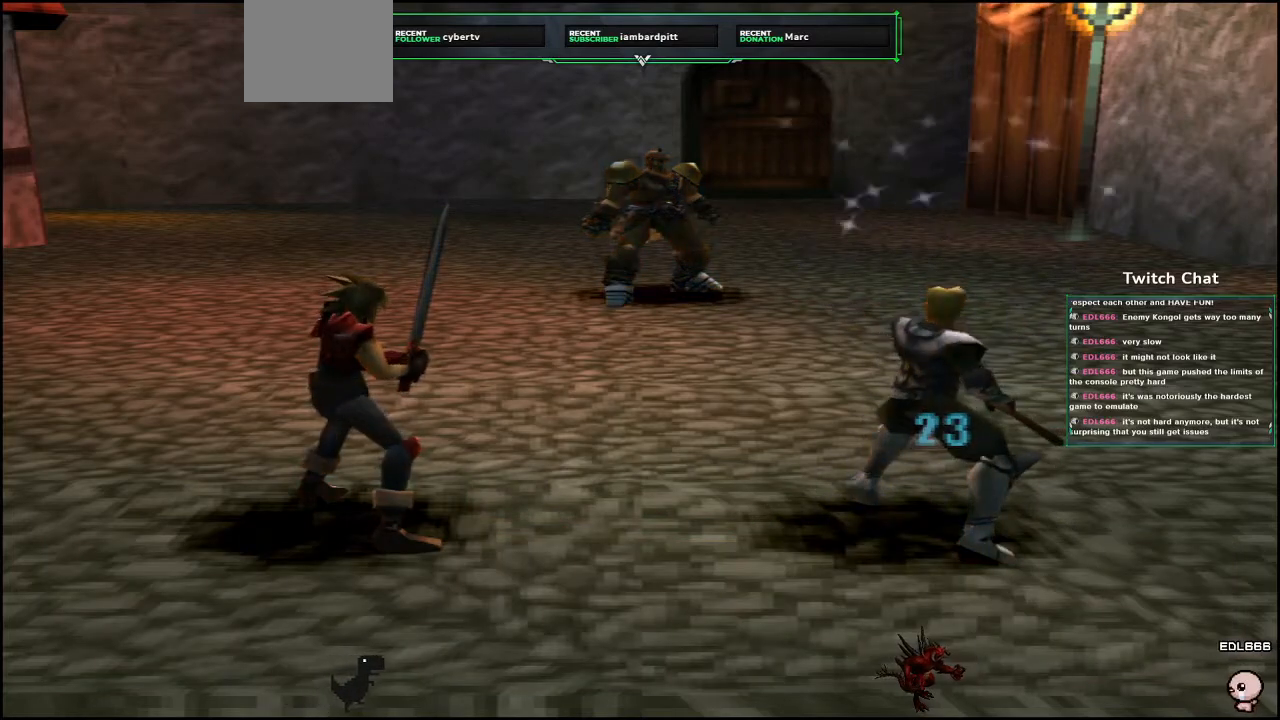
{"dt_ms": 500, "buttons": [], "left_stick": "center", "right_stick": "center", "events": []}
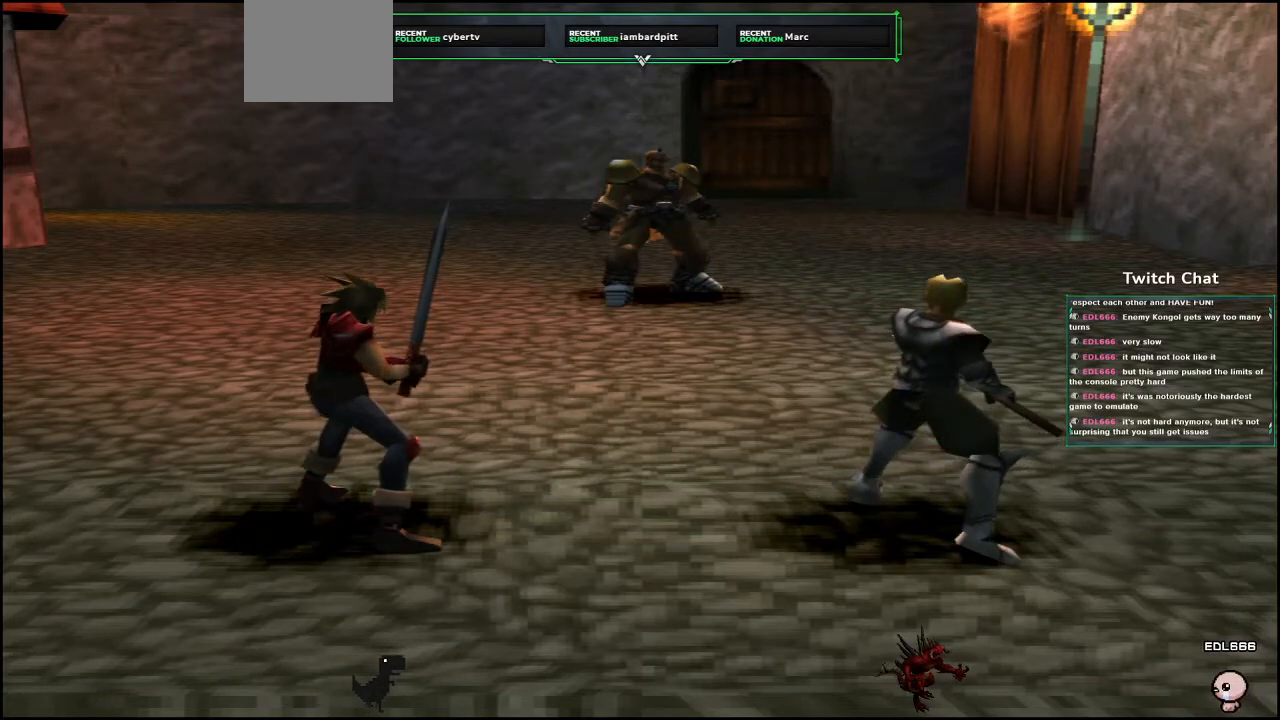
{"dt_ms": 500, "buttons": [], "left_stick": "center", "right_stick": "center", "events": []}
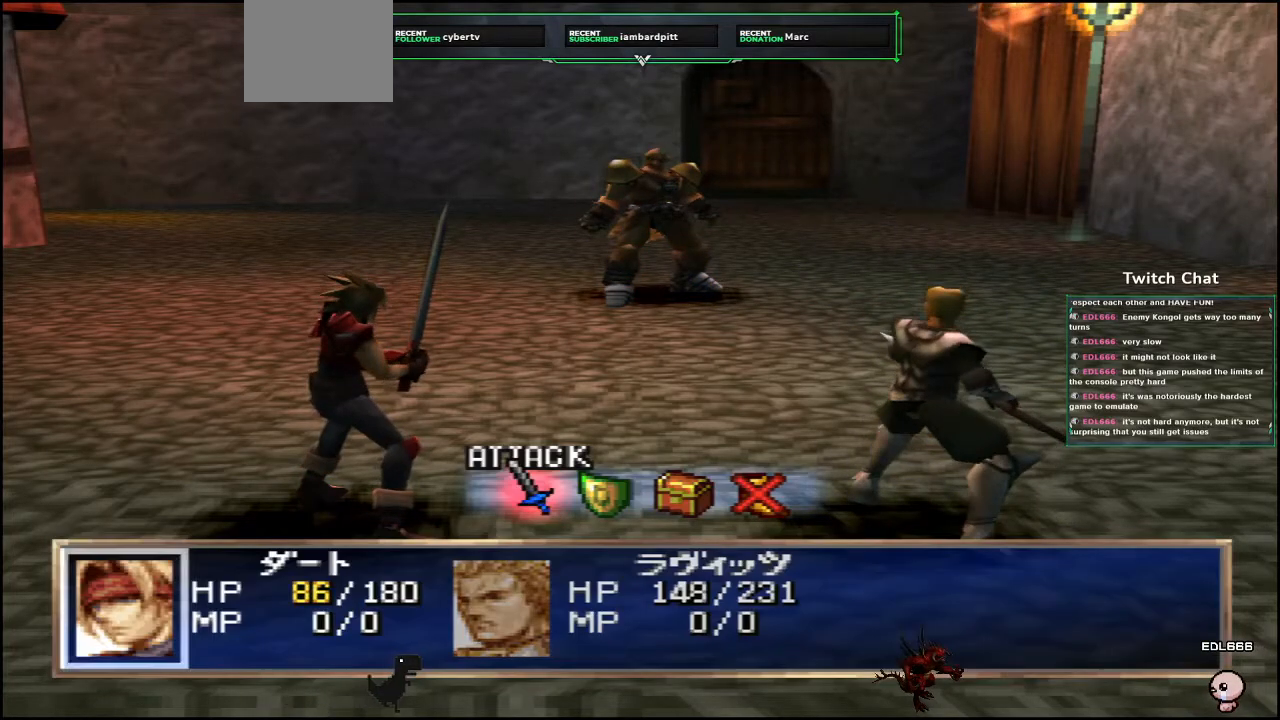
{"dt_ms": 500, "buttons": ["DPAD_RIGHT"], "left_stick": "center", "right_stick": "center", "events": [[433, "DPAD_RIGHT", "down"]]}
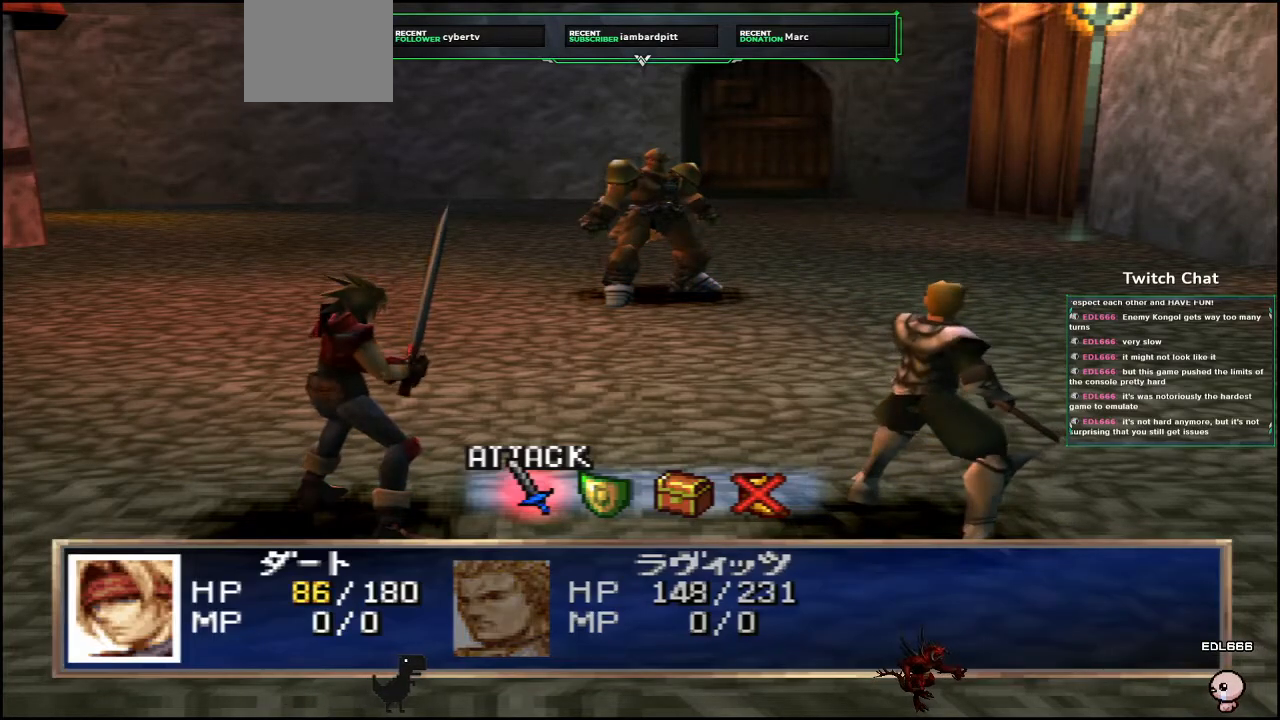
{"dt_ms": 500, "buttons": ["CIRCLE"], "left_stick": "center", "right_stick": "center", "events": [[17, "DPAD_RIGHT", "up"], [267, "CIRCLE", "down"]]}
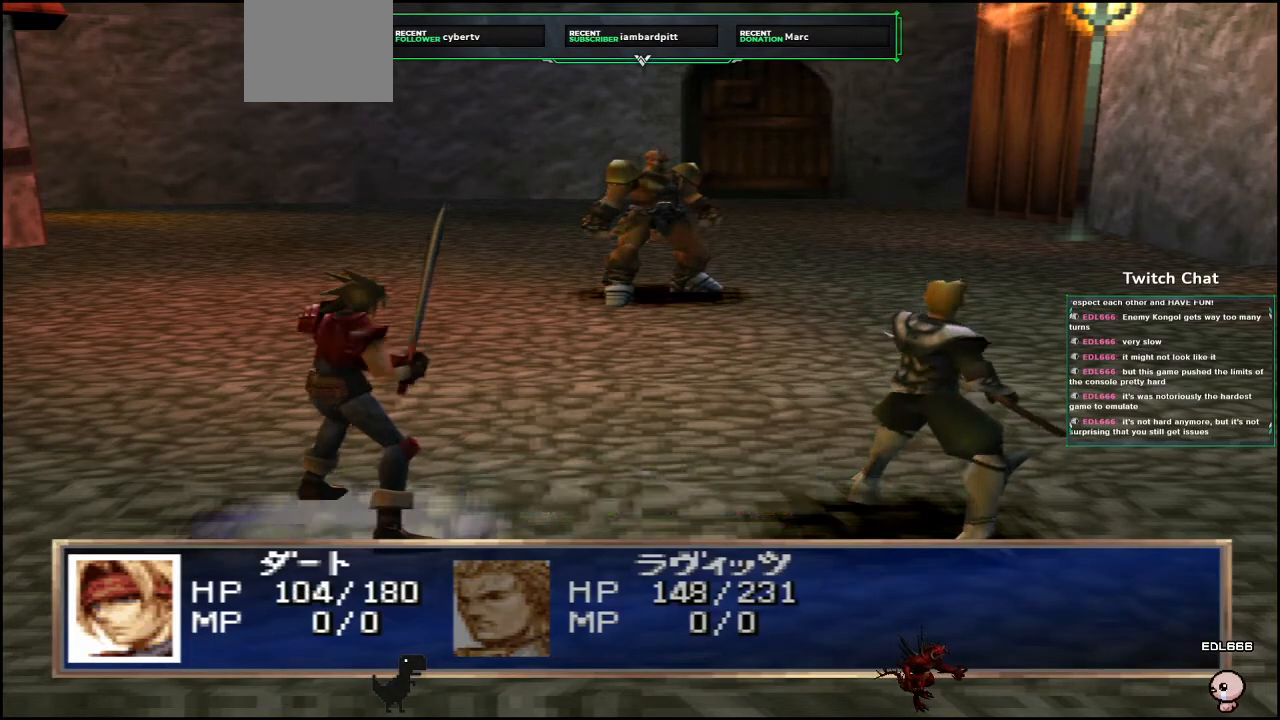
{"dt_ms": 500, "buttons": [], "left_stick": "center", "right_stick": "center", "events": [[350, "CIRCLE", "up"]]}
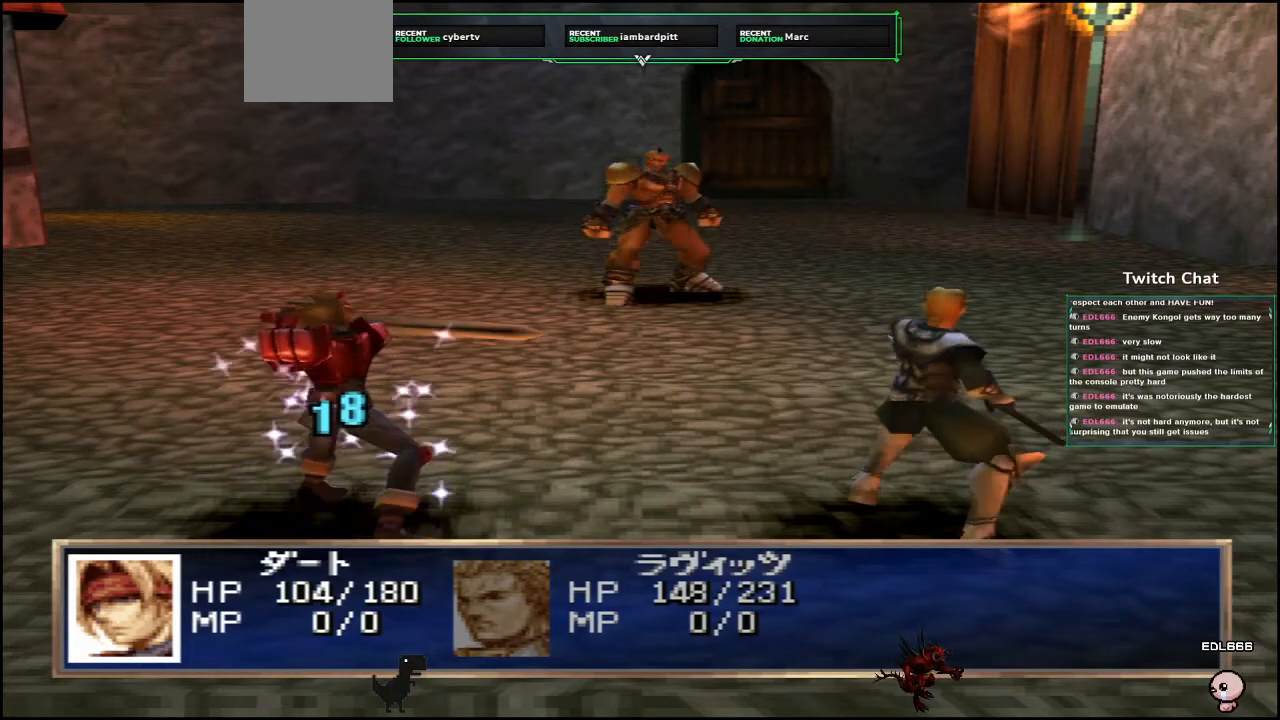
{"dt_ms": 500, "buttons": [], "left_stick": "center", "right_stick": "center", "events": []}
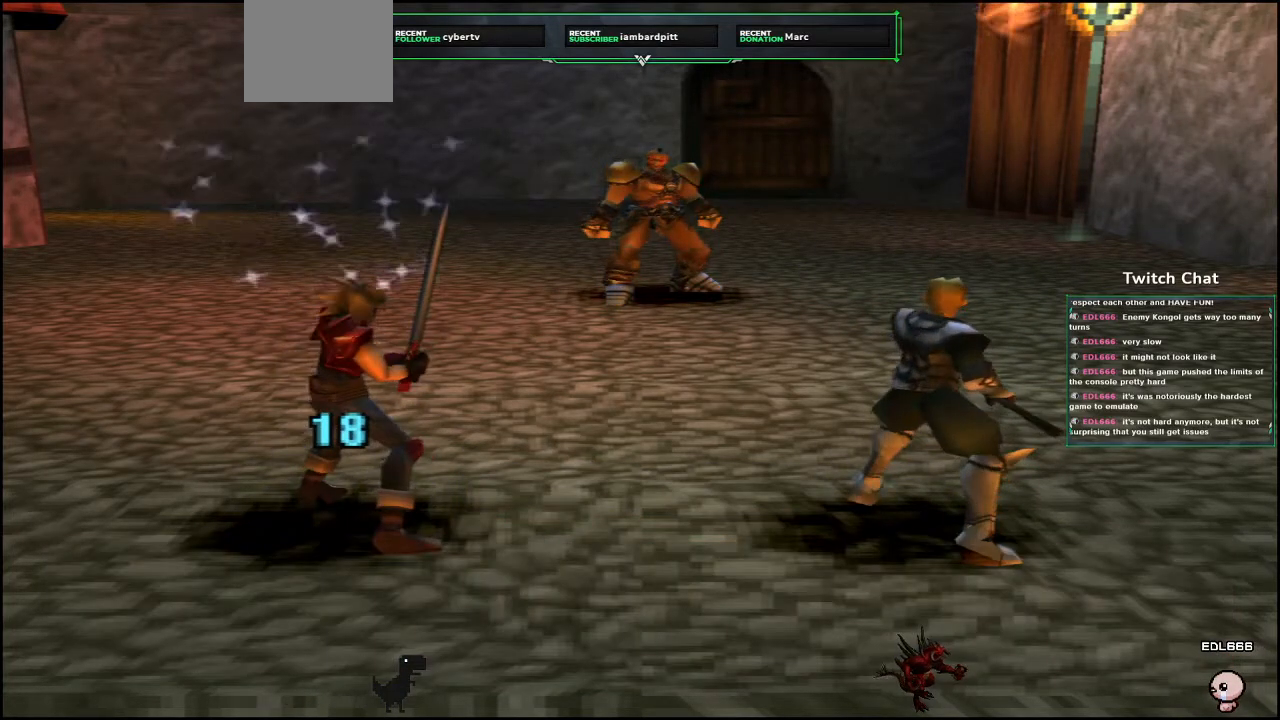
{"dt_ms": 500, "buttons": [], "left_stick": "center", "right_stick": "center", "events": []}
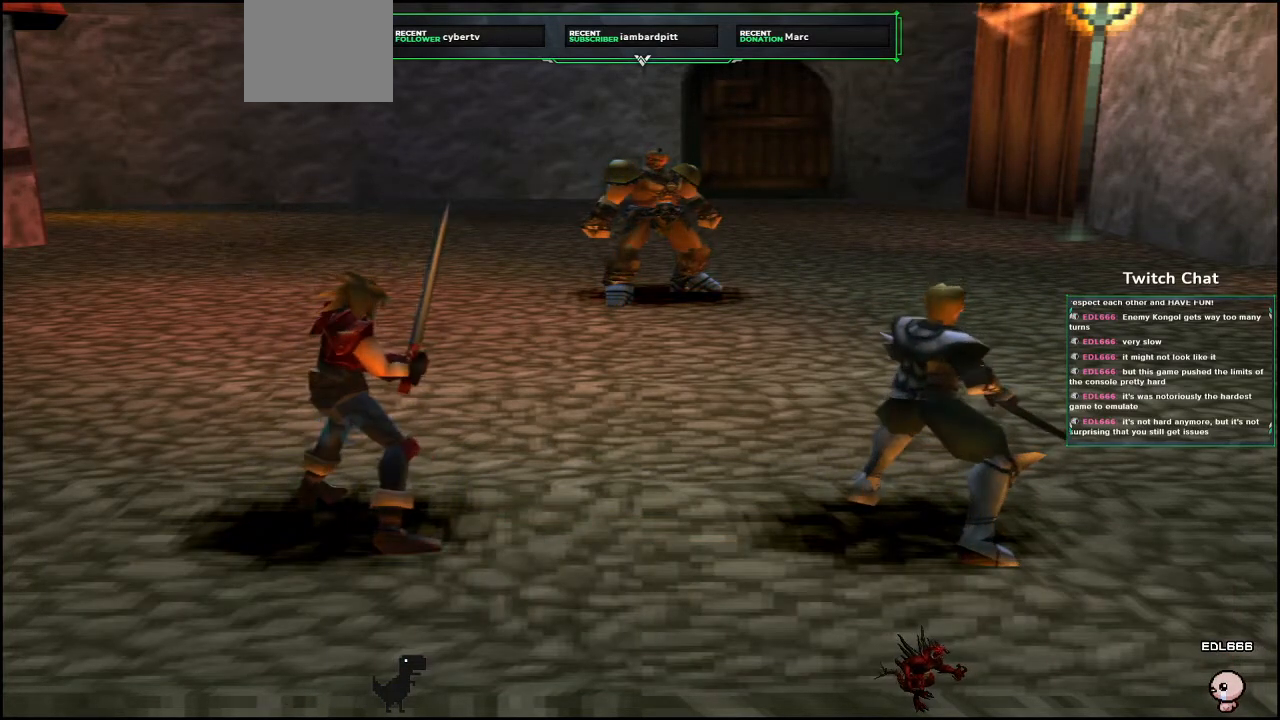
{"dt_ms": 500, "buttons": [], "left_stick": "center", "right_stick": "center", "events": []}
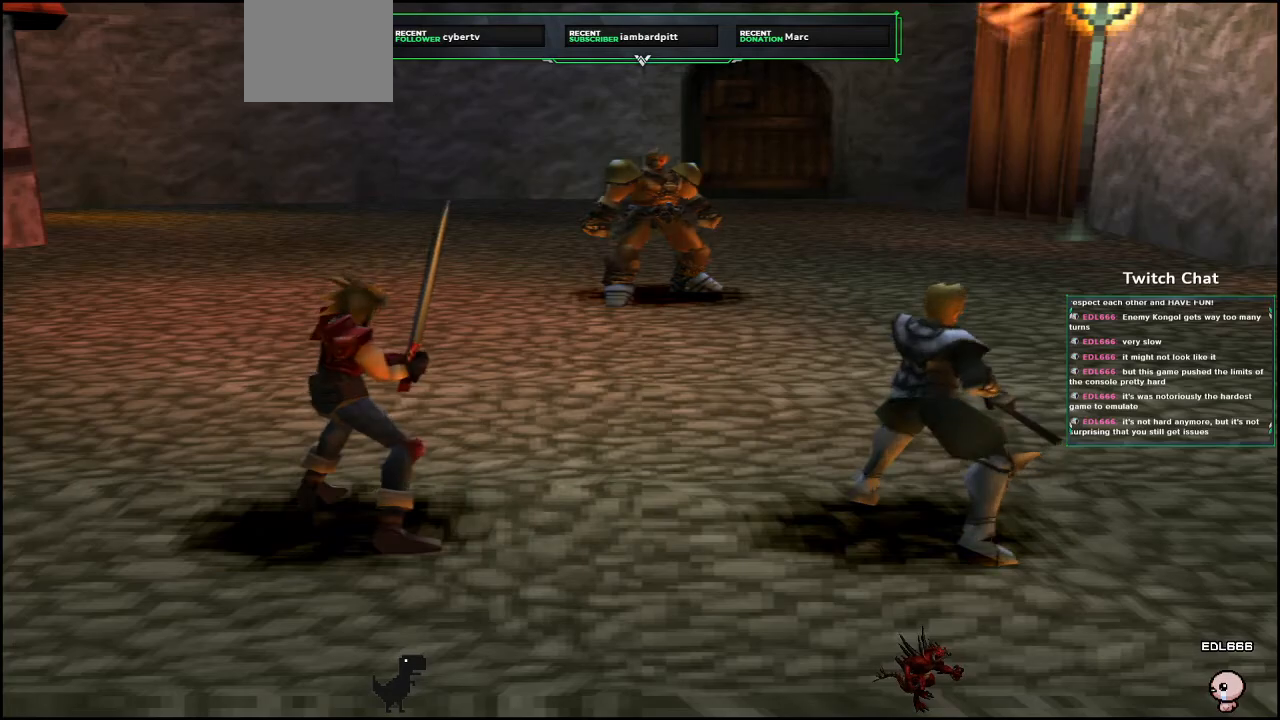
{"dt_ms": 500, "buttons": [], "left_stick": "center", "right_stick": "center", "events": []}
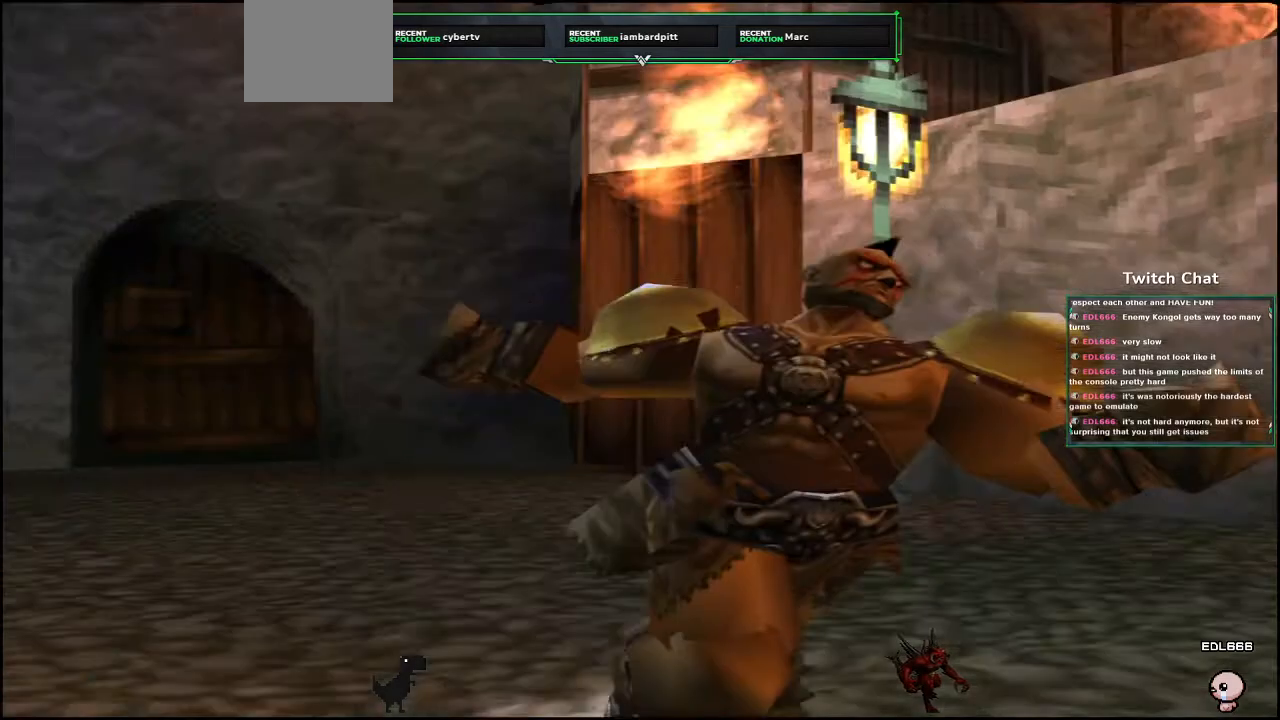
{"dt_ms": 500, "buttons": [], "left_stick": "center", "right_stick": "center", "events": []}
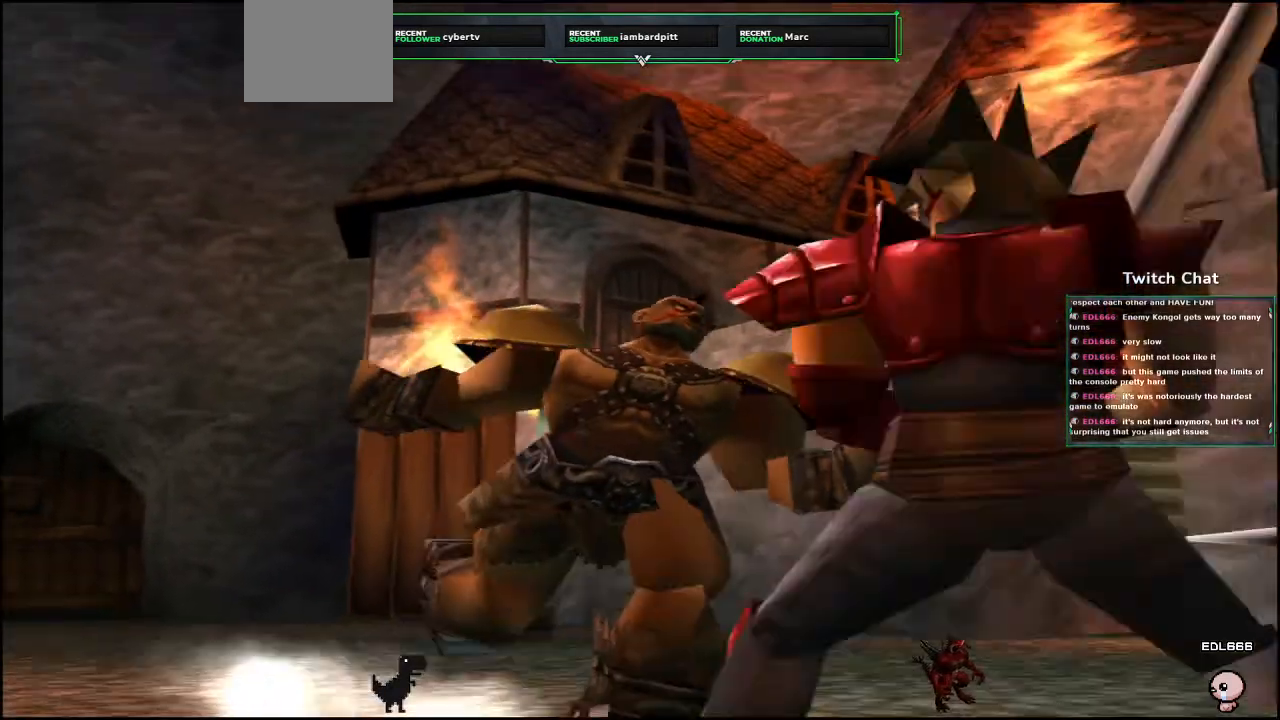
{"dt_ms": 500, "buttons": [], "left_stick": "center", "right_stick": "center", "events": []}
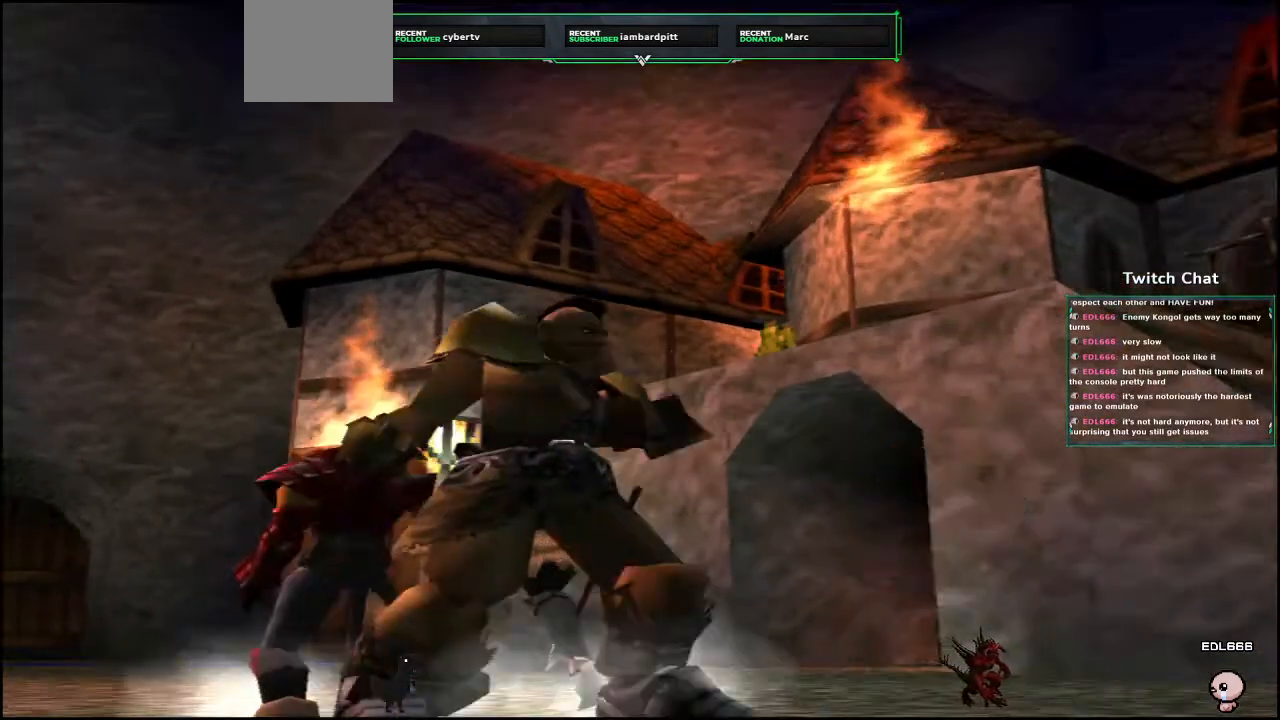
{"dt_ms": 1000, "buttons": [], "left_stick": "center", "right_stick": "center"}
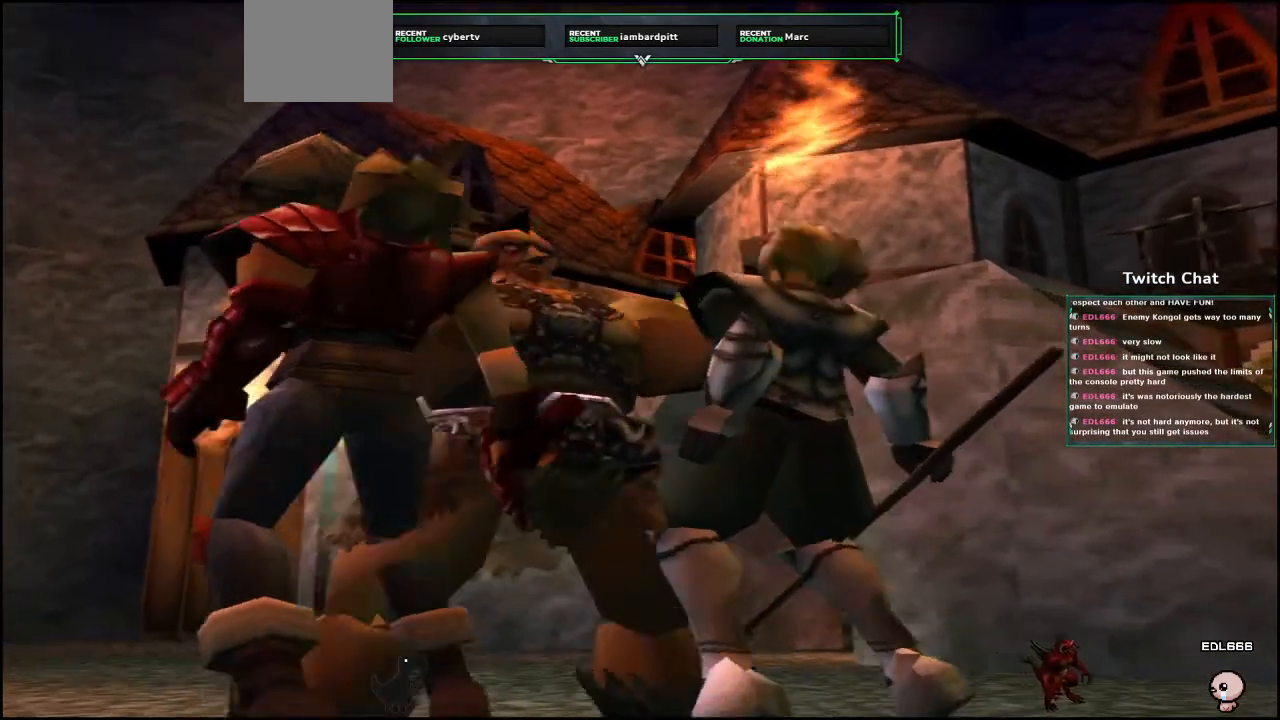
{"dt_ms": 500, "buttons": [], "left_stick": "center", "right_stick": "center", "events": [[367, "right_stick", "right"], [467, "right_stick", "center"]]}